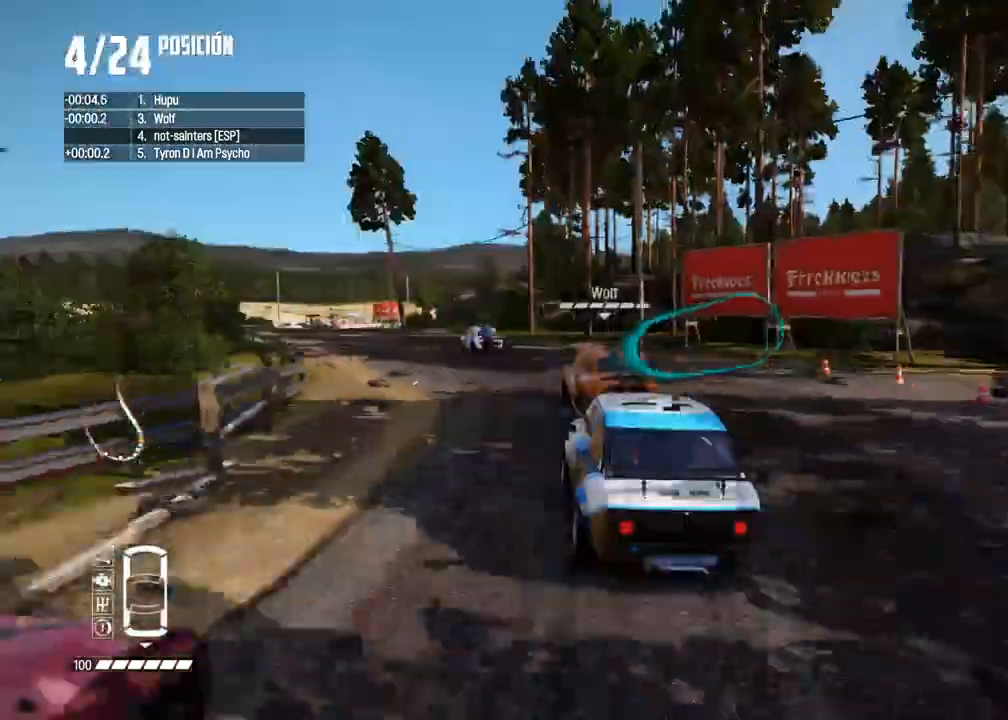
Gameplay with a controller (Xbox layout); each line is a JSON object with the inputs held at the frame after it (dt_ms = milliseconds from this image to that frame). "events" lists button and stick changes between this image and that frame as [ms after this image, input, new state], when the widget could be followed in between. Not read: L3.
{"dt_ms": 500, "buttons": ["A", "R2"], "left_stick": "center", "right_stick": "center"}
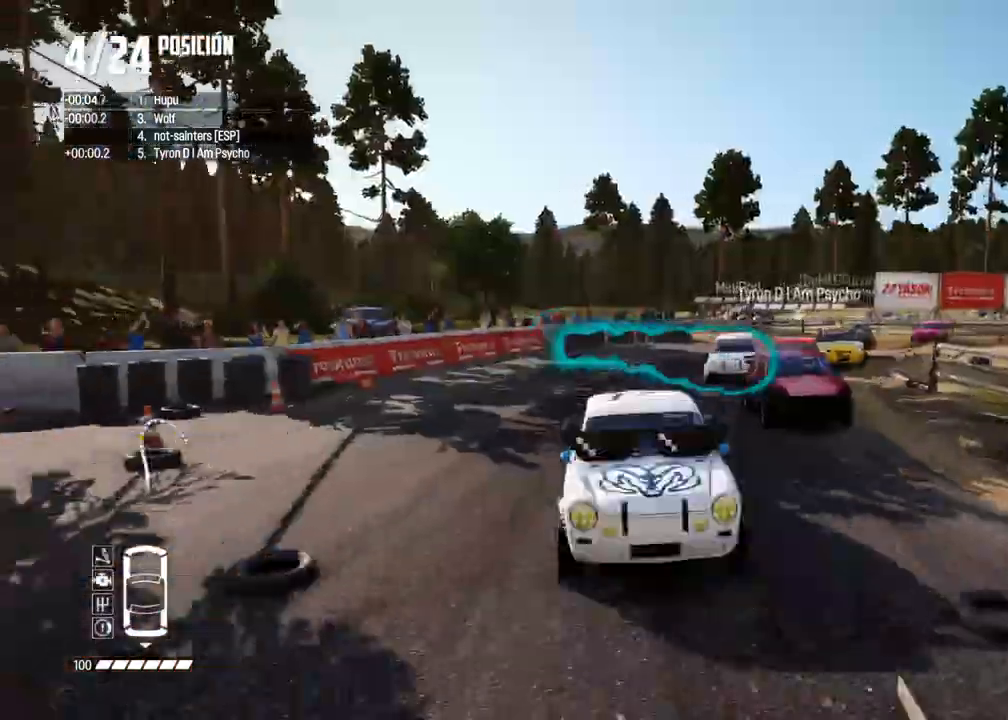
{"dt_ms": 500, "buttons": ["R2"], "left_stick": "left", "right_stick": "center"}
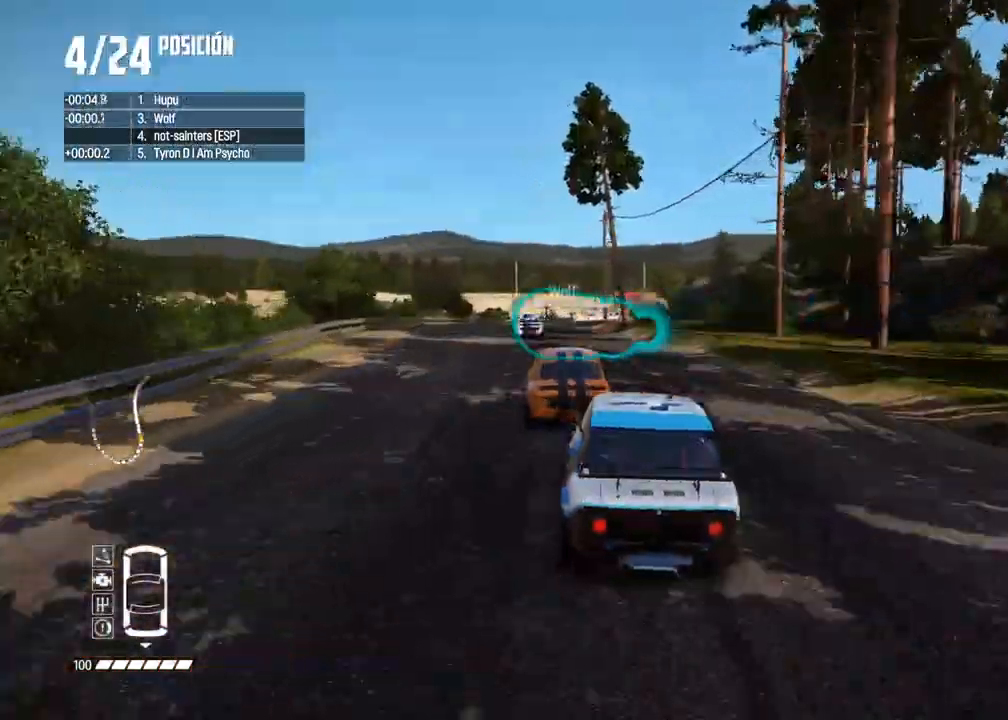
{"dt_ms": 500, "buttons": ["R2"], "left_stick": "center", "right_stick": "center", "events": [[117, "left_stick", "center"], [233, "left_stick", "left"], [350, "left_stick", "center"]]}
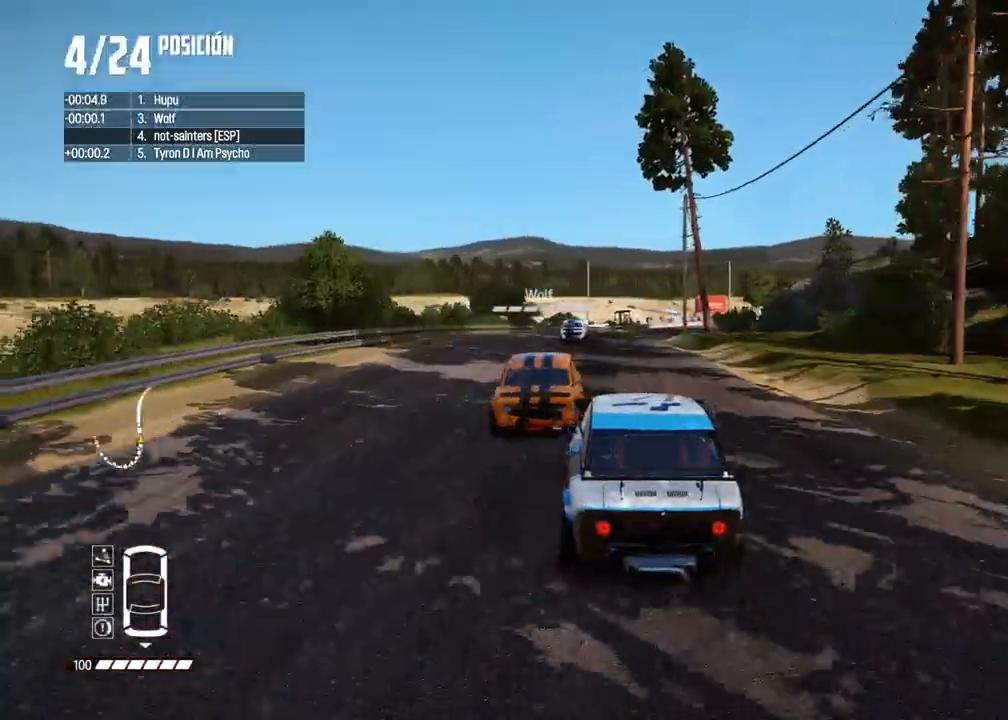
{"dt_ms": 500, "buttons": ["R2"], "left_stick": "center", "right_stick": "center", "events": [[17, "left_stick", "left"], [100, "left_stick", "center"], [400, "right_stick", "up"], [417, "R1", "down"], [467, "R1", "up"], [483, "right_stick", "center"]]}
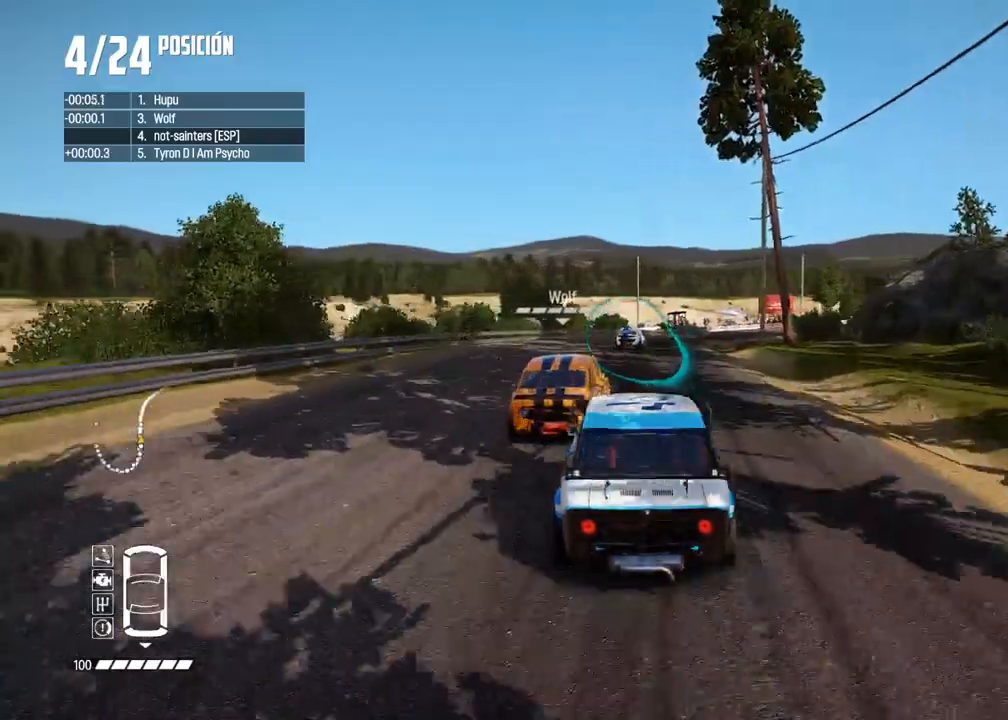
{"dt_ms": 500, "buttons": ["R2"], "left_stick": "center", "right_stick": "center", "events": [[333, "left_stick", "right"], [483, "left_stick", "center"]]}
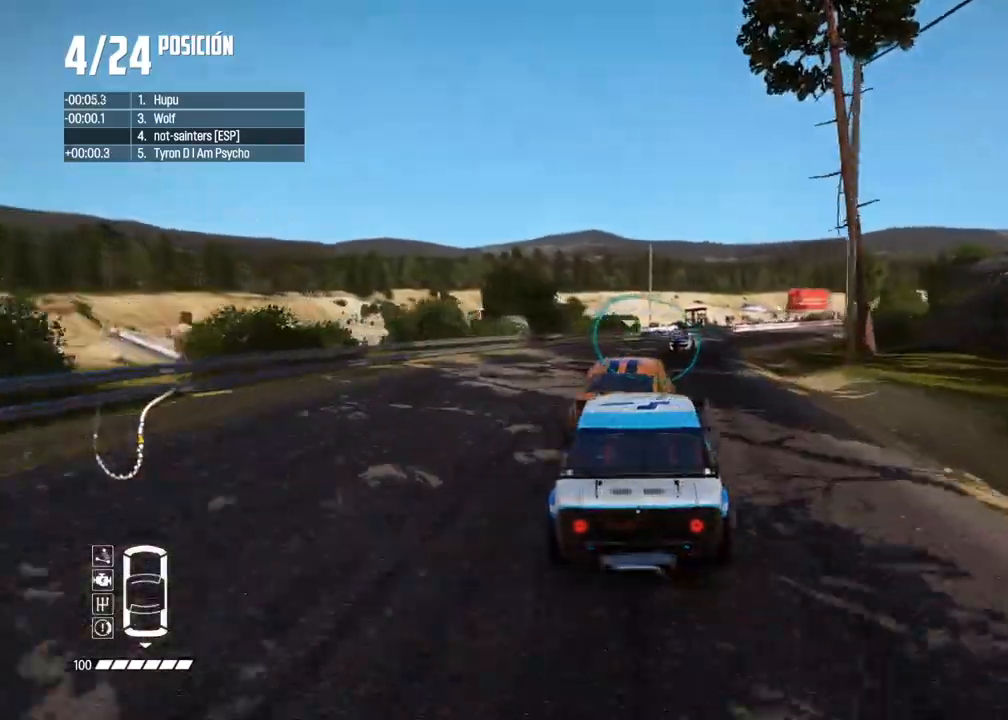
{"dt_ms": 500, "buttons": ["R2"], "left_stick": "right", "right_stick": "center", "events": [[150, "left_stick", "right"], [400, "left_stick", "center"], [500, "left_stick", "right"]]}
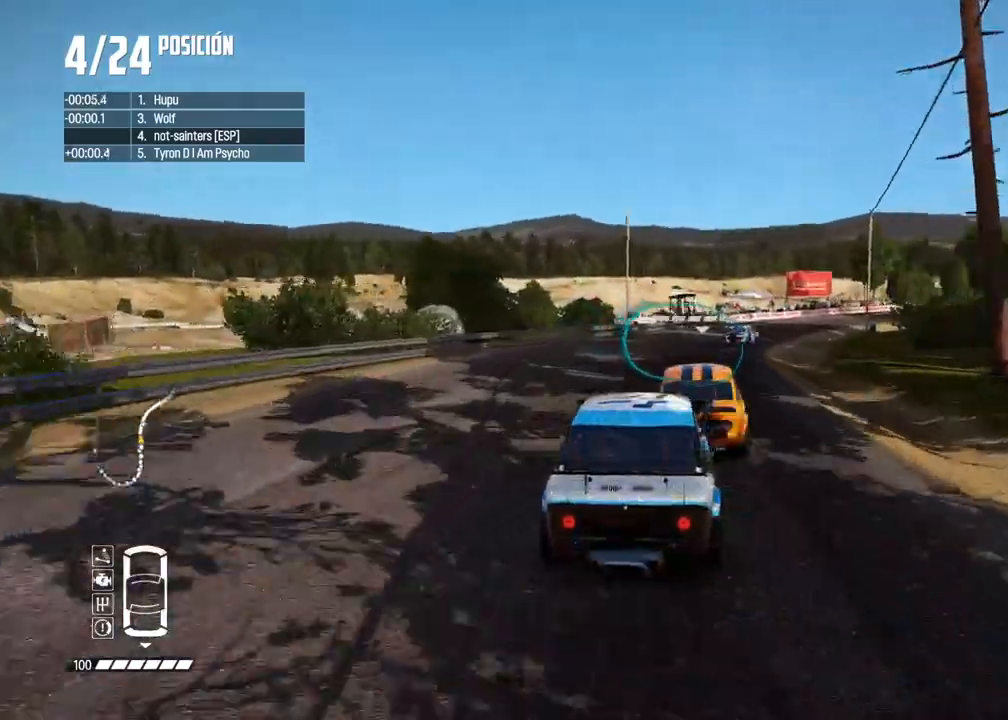
{"dt_ms": 500, "buttons": ["R2"], "left_stick": "right", "right_stick": "center", "events": [[233, "left_stick", "center"], [367, "left_stick", "right"]]}
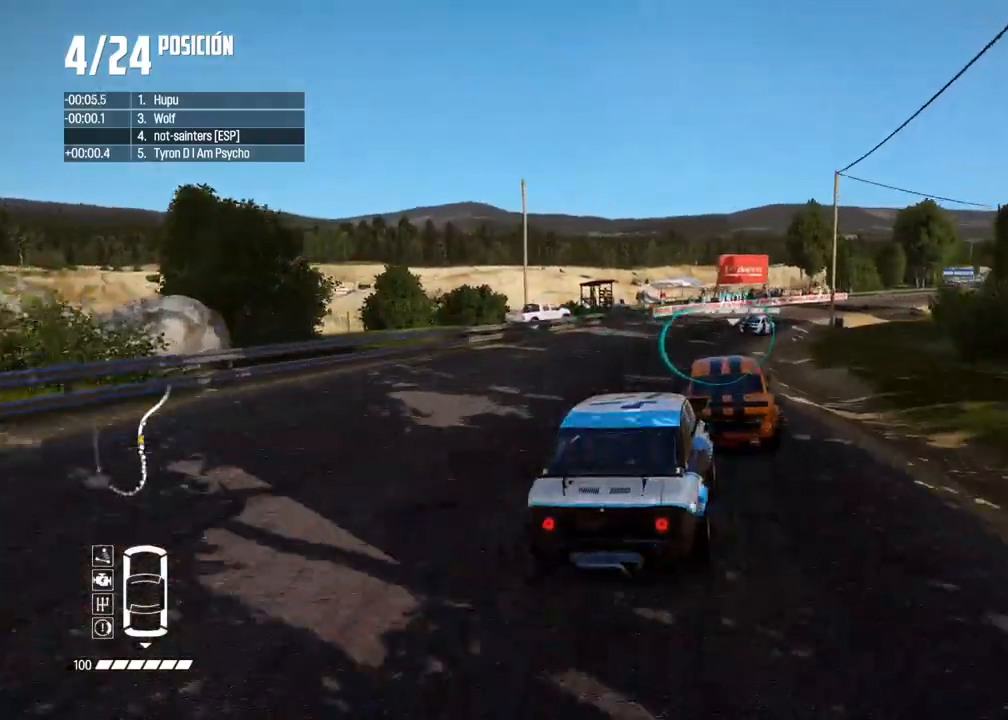
{"dt_ms": 500, "buttons": ["R2"], "left_stick": "center", "right_stick": "center", "events": [[67, "left_stick", "center"]]}
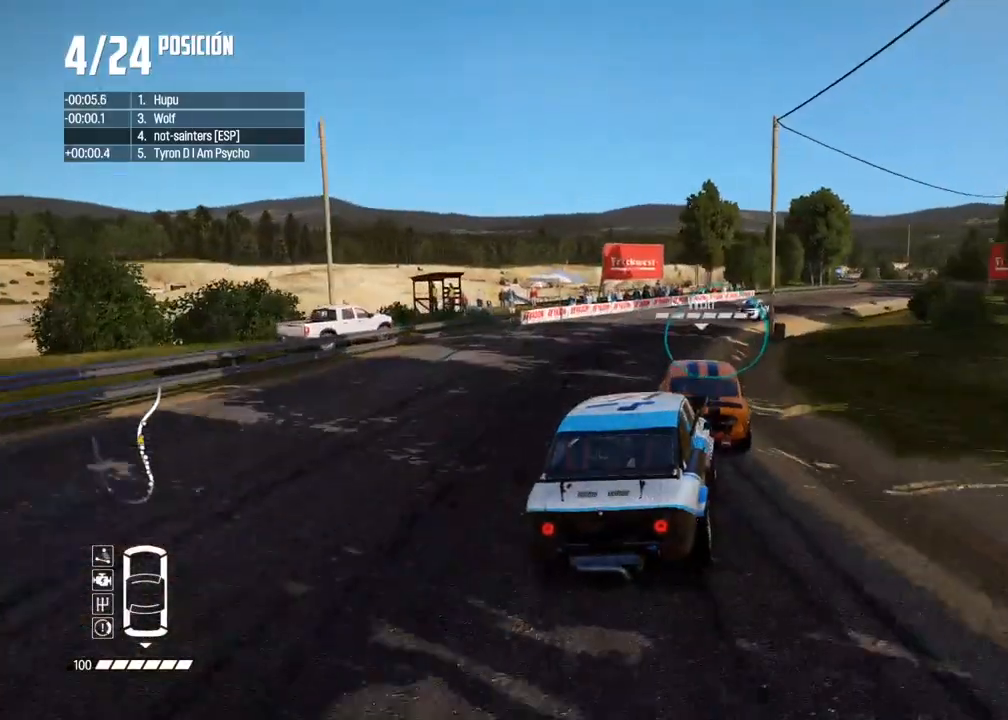
{"dt_ms": 500, "buttons": ["R2"], "left_stick": "center", "right_stick": "center", "events": [[133, "left_stick", "right"], [467, "left_stick", "center"]]}
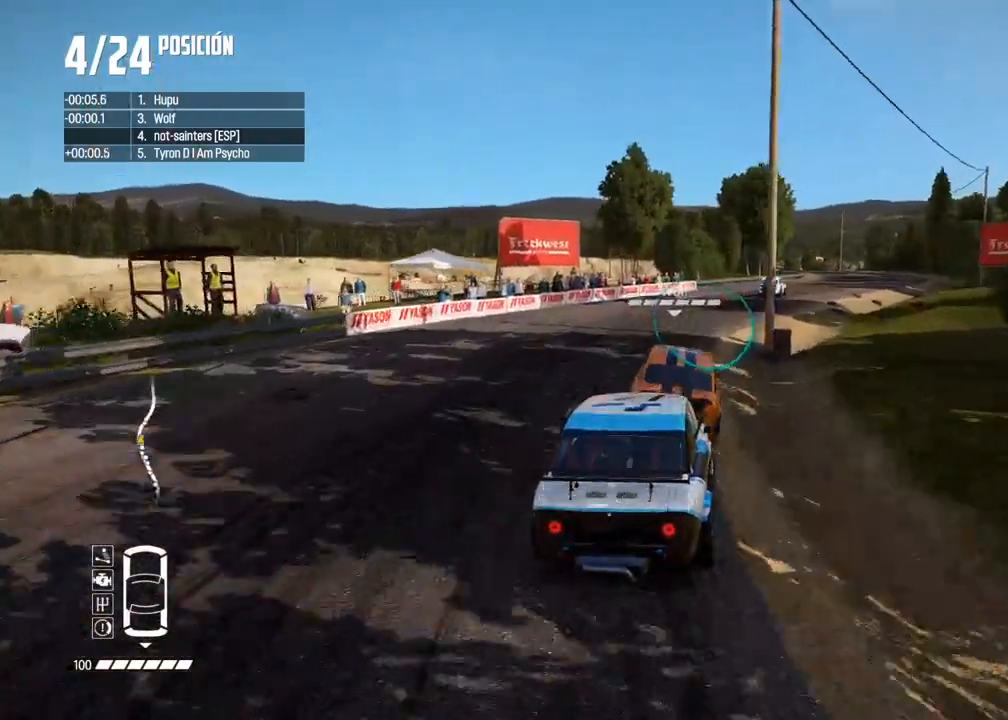
{"dt_ms": 500, "buttons": ["R2"], "left_stick": "center", "right_stick": "center", "events": [[67, "left_stick", "right"], [183, "left_stick", "center"], [300, "left_stick", "right"], [433, "left_stick", "center"]]}
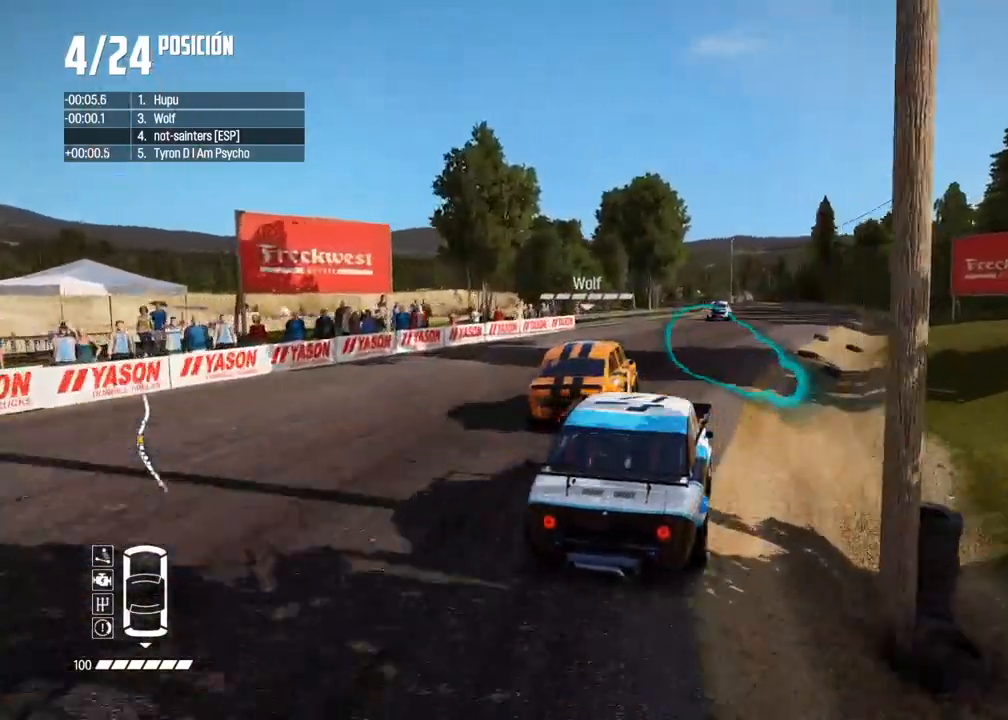
{"dt_ms": 500, "buttons": ["R2"], "left_stick": "center", "right_stick": "center", "events": [[17, "left_stick", "right"], [150, "left_stick", "center"], [317, "left_stick", "right"], [400, "right_stick", "up"], [433, "R1", "down"], [433, "left_stick", "center"], [483, "R1", "up"], [500, "right_stick", "center"]]}
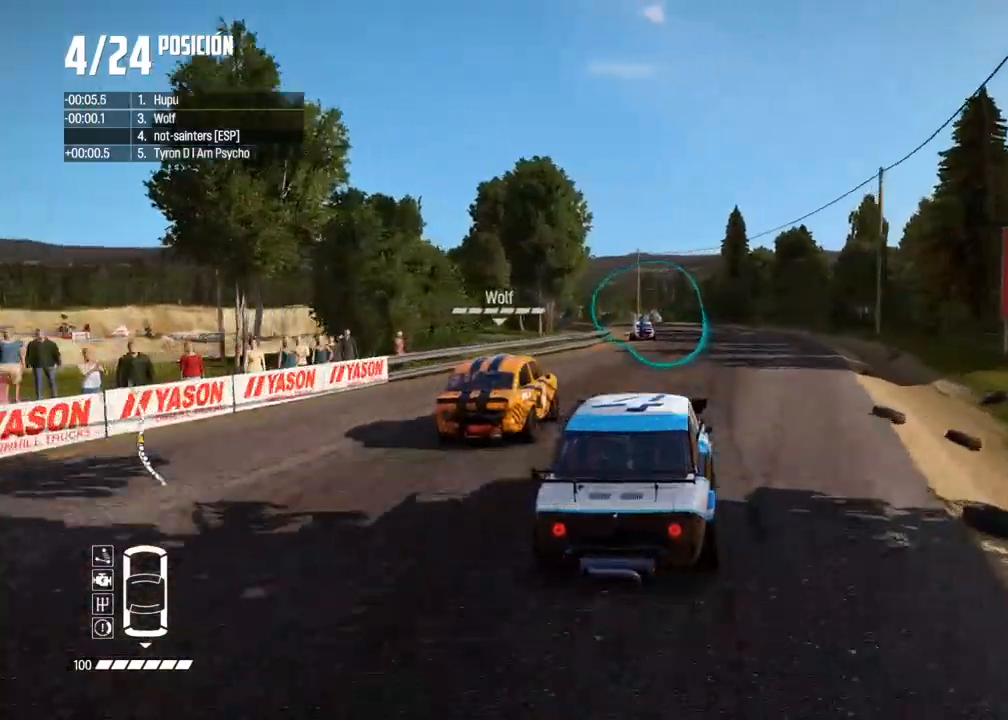
{"dt_ms": 500, "buttons": ["R2"], "left_stick": "left", "right_stick": "center", "events": [[200, "left_stick", "left"], [367, "left_stick", "center"], [433, "left_stick", "left"]]}
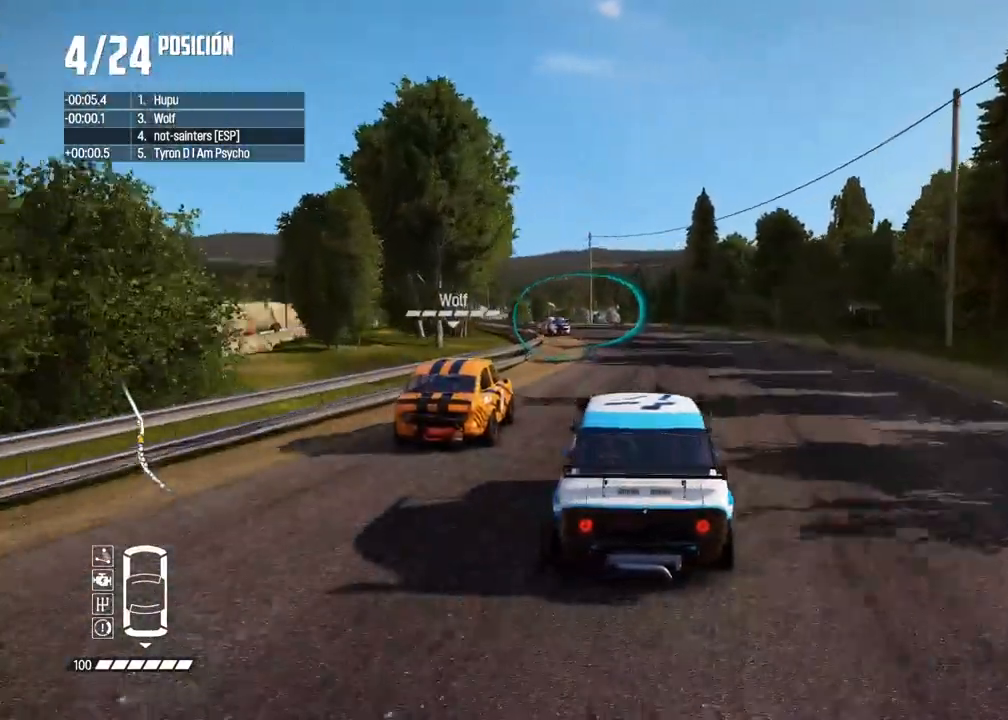
{"dt_ms": 500, "buttons": ["R2"], "left_stick": "center", "right_stick": "center", "events": [[83, "left_stick", "center"], [133, "left_stick", "left"], [233, "left_stick", "down-left"], [450, "left_stick", "center"]]}
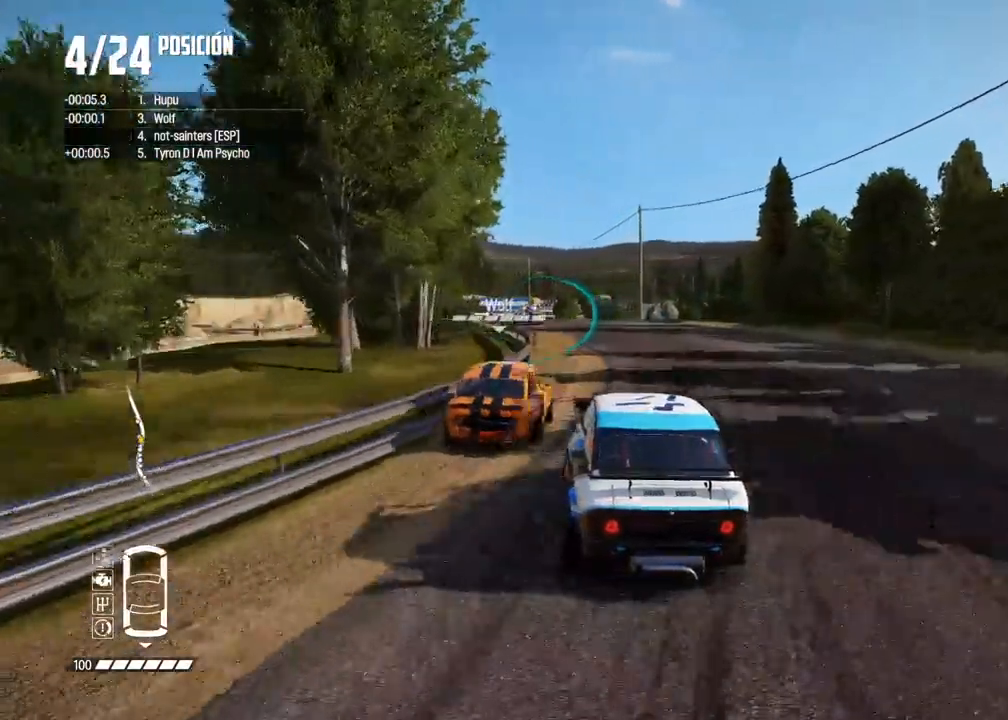
{"dt_ms": 500, "buttons": [], "left_stick": "center", "right_stick": "center", "events": [[33, "left_stick", "left"], [183, "left_stick", "center"], [383, "left_stick", "left"], [467, "R2", "up"], [500, "left_stick", "center"]]}
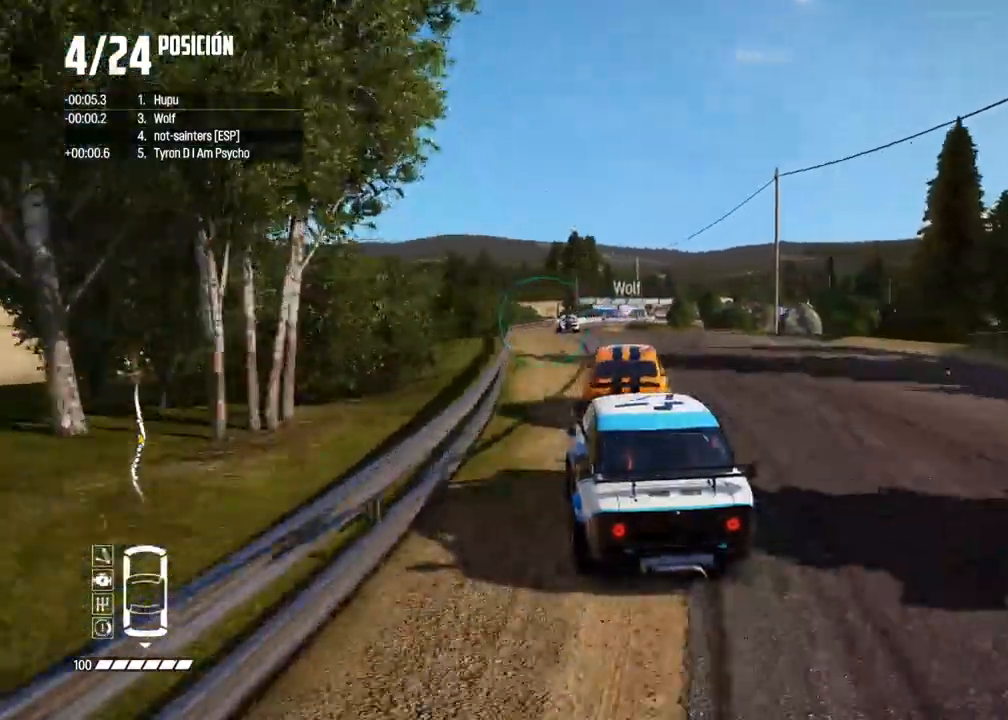
{"dt_ms": 500, "buttons": ["R2"], "left_stick": "center", "right_stick": "center", "events": [[33, "R2", "down"]]}
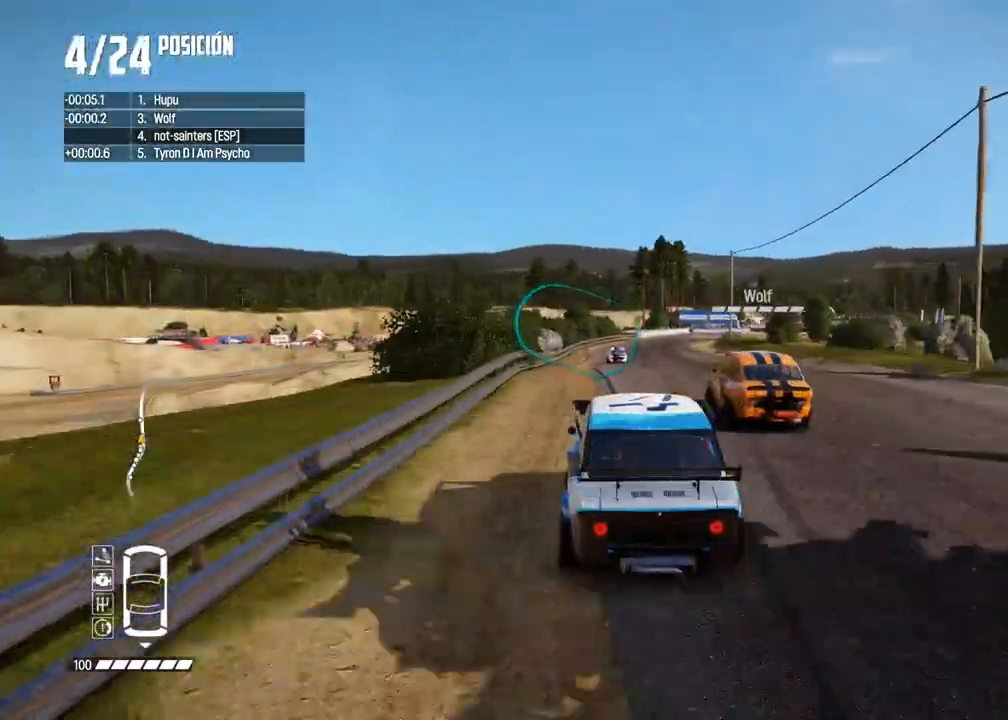
{"dt_ms": 500, "buttons": ["R2"], "left_stick": "center", "right_stick": "center", "events": []}
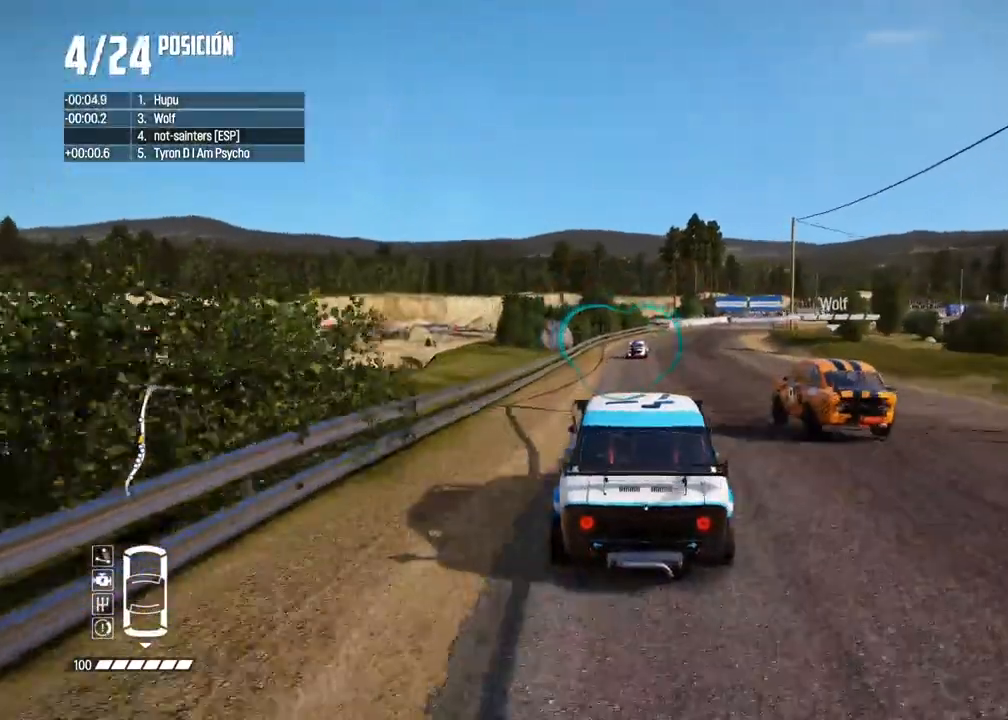
{"dt_ms": 500, "buttons": ["R2"], "left_stick": "center", "right_stick": "center", "events": []}
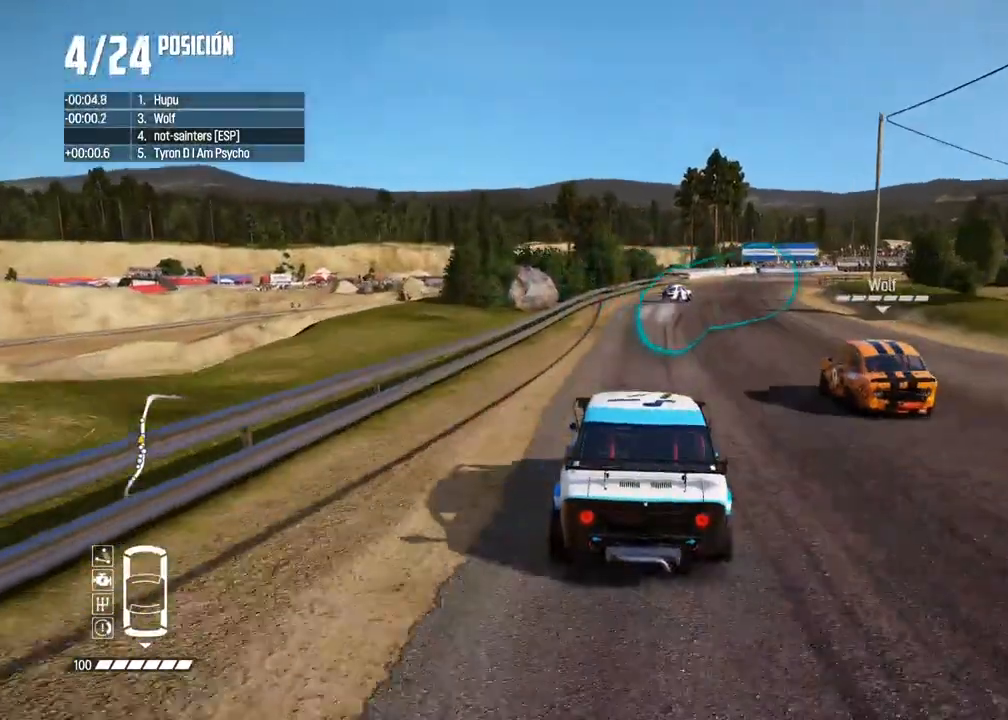
{"dt_ms": 500, "buttons": ["L2"], "left_stick": "right", "right_stick": "center", "events": [[83, "left_stick", "right"], [250, "left_stick", "center"], [300, "left_stick", "right"], [483, "L2", "down"], [483, "R2", "up"]]}
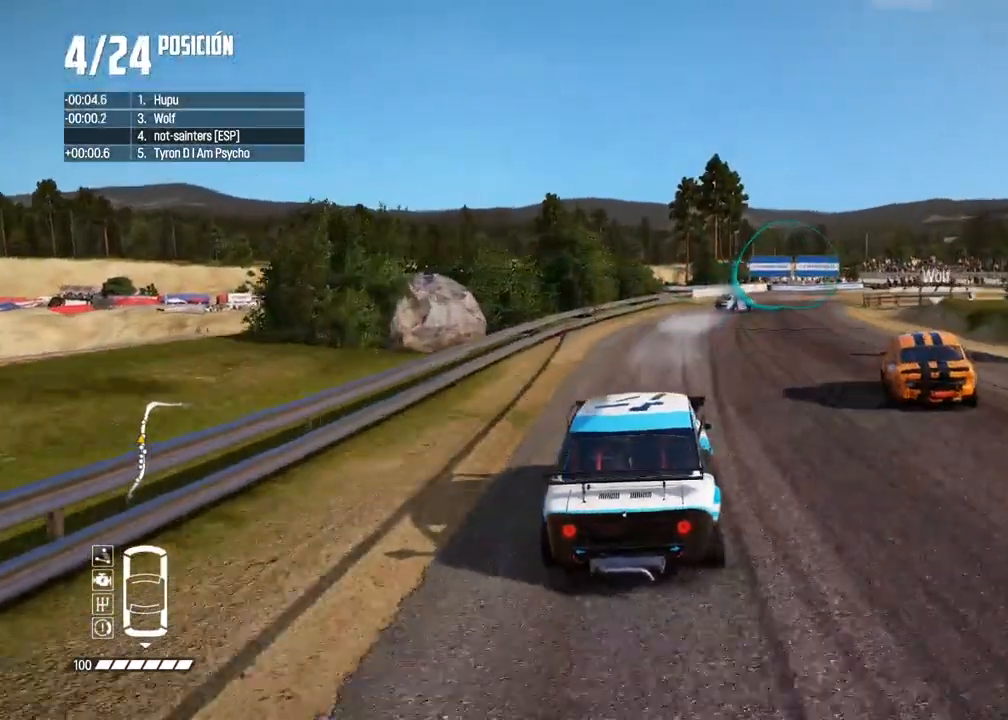
{"dt_ms": 500, "buttons": ["X"], "left_stick": "right", "right_stick": "center"}
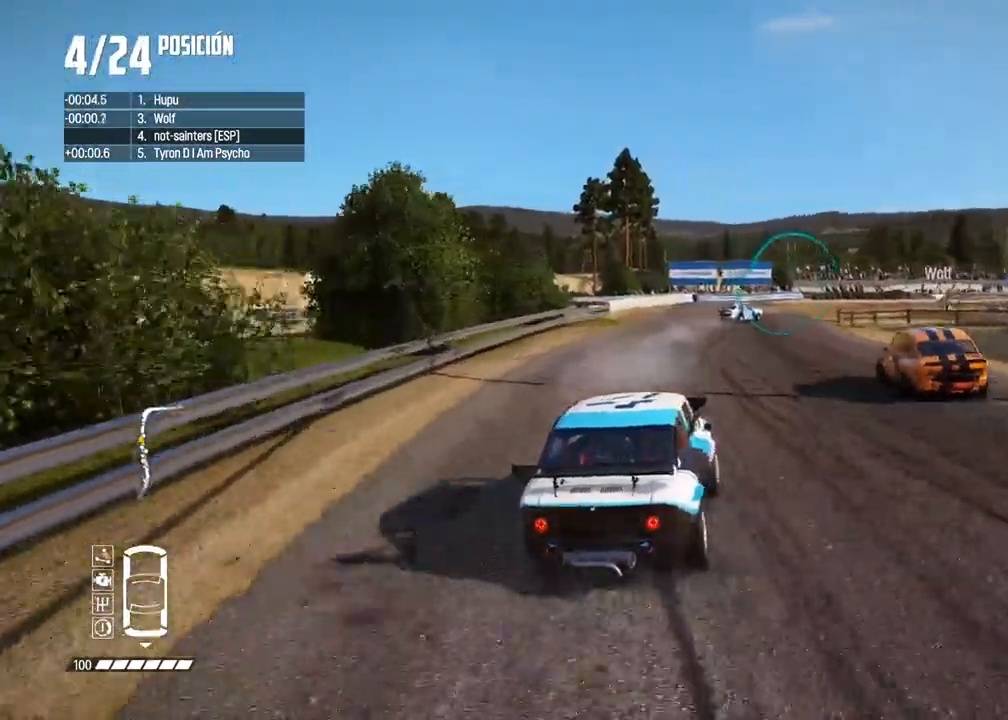
{"dt_ms": 500, "buttons": ["X", "R2"], "left_stick": "right", "right_stick": "center", "events": [[317, "R2", "down"], [317, "left_stick", "center"], [417, "left_stick", "right"]]}
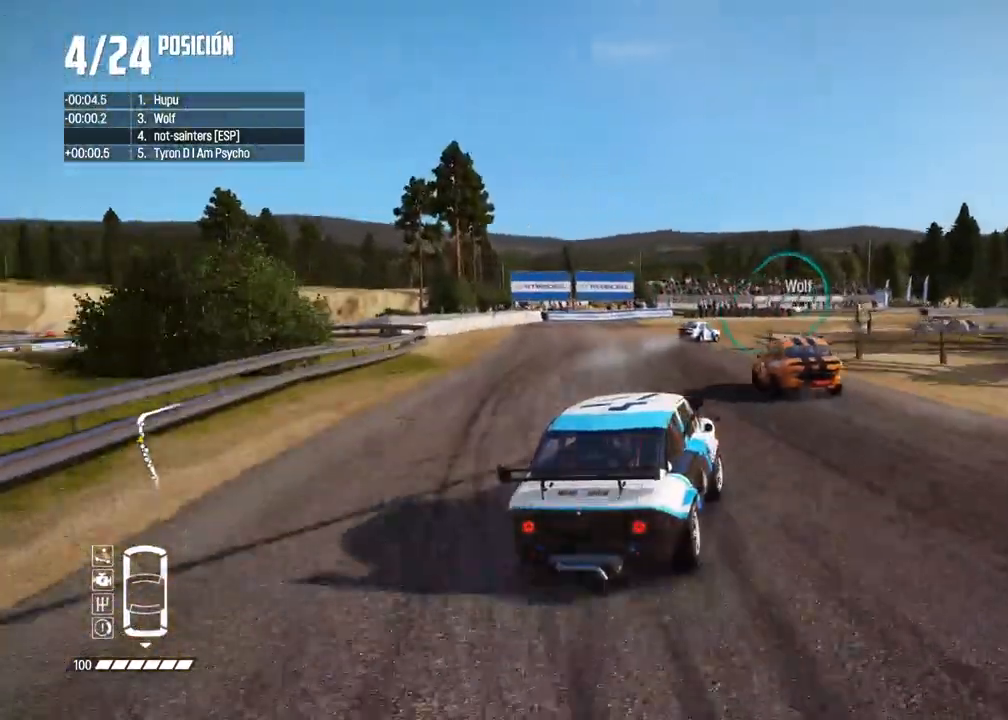
{"dt_ms": 500, "buttons": ["R2"], "left_stick": "right", "right_stick": "center", "events": [[450, "left_stick", "center"], [500, "X", "up"], [500, "left_stick", "right"]]}
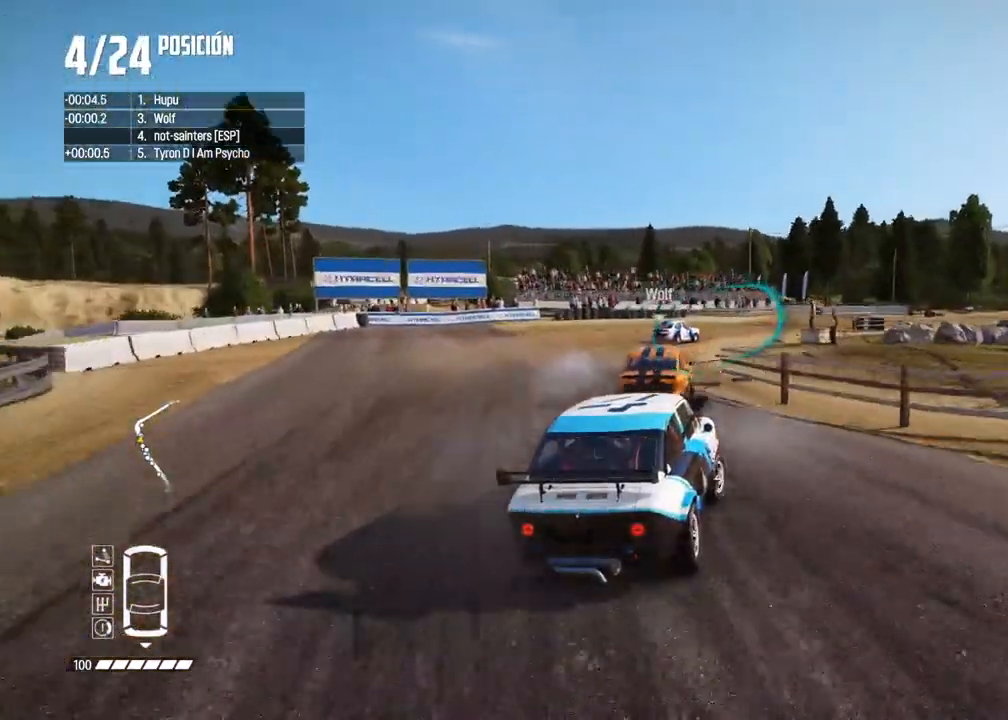
{"dt_ms": 1000, "buttons": ["X", "R2"], "left_stick": "center", "right_stick": "center"}
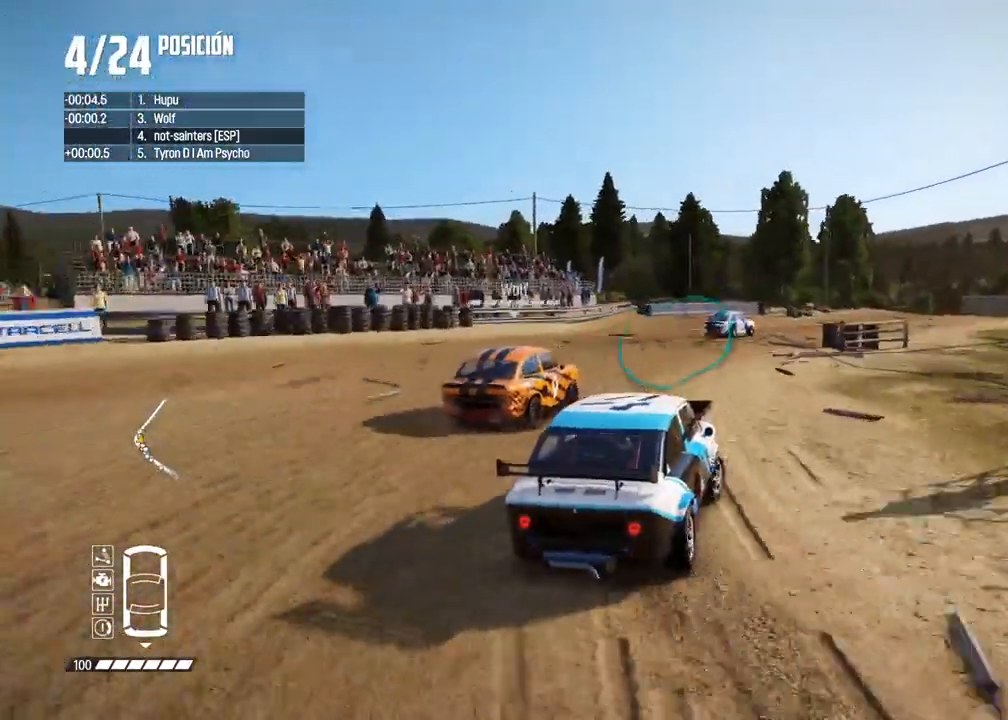
{"dt_ms": 500, "buttons": ["R2"], "left_stick": "center", "right_stick": "center", "events": [[167, "X", "up"], [283, "left_stick", "right"], [417, "left_stick", "center"]]}
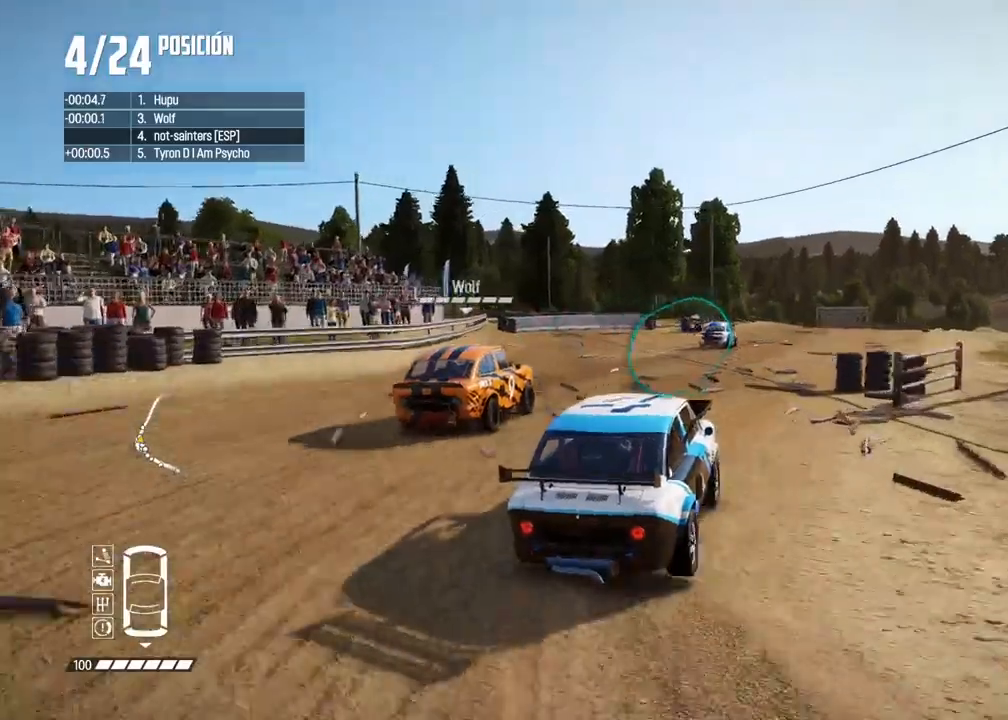
{"dt_ms": 500, "buttons": ["R2"], "left_stick": "center", "right_stick": "center", "events": [[250, "left_stick", "left"], [383, "left_stick", "center"]]}
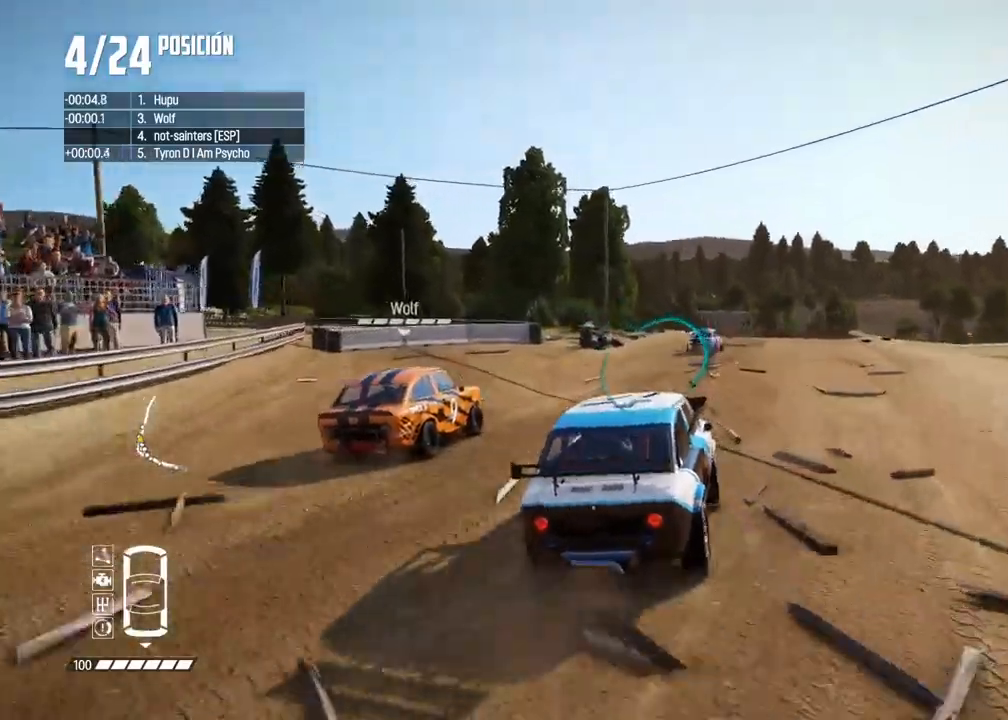
{"dt_ms": 500, "buttons": ["R2"], "left_stick": "center", "right_stick": "center", "events": [[283, "left_stick", "left"], [433, "left_stick", "center"]]}
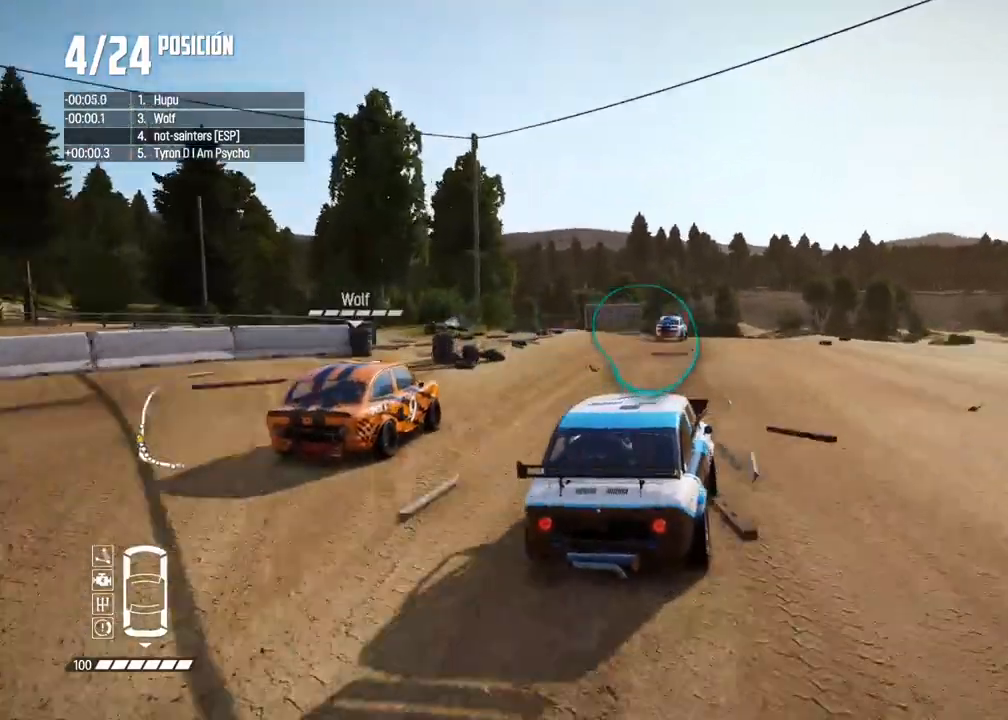
{"dt_ms": 500, "buttons": ["R2"], "left_stick": "center", "right_stick": "center", "events": []}
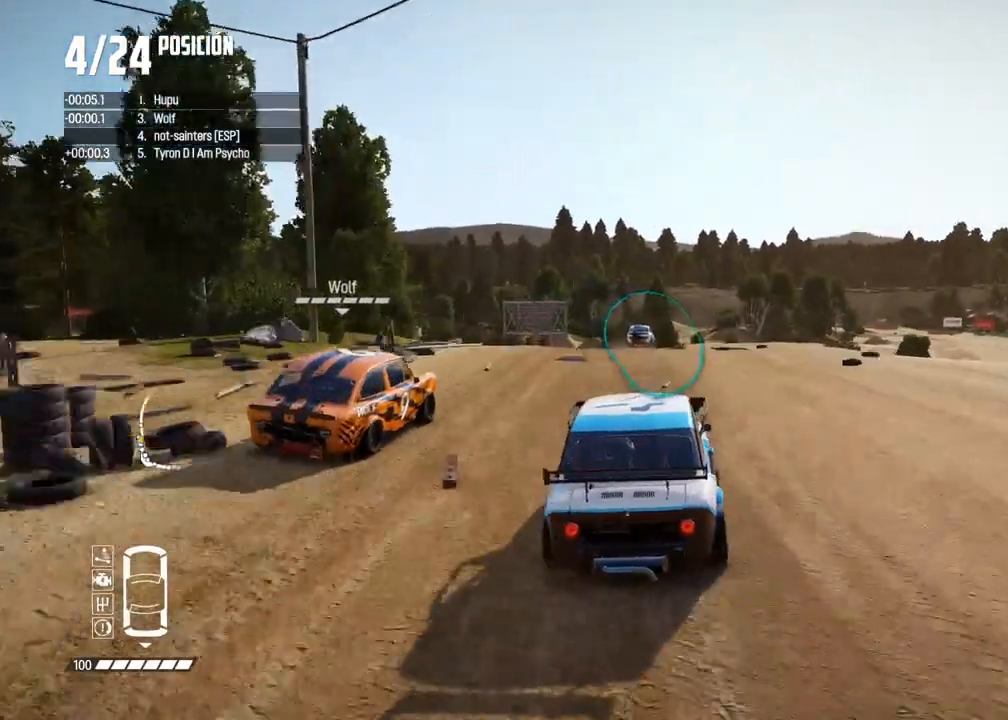
{"dt_ms": 500, "buttons": ["R2"], "left_stick": "right", "right_stick": "center", "events": [[200, "left_stick", "right"], [333, "left_stick", "center"], [450, "left_stick", "right"]]}
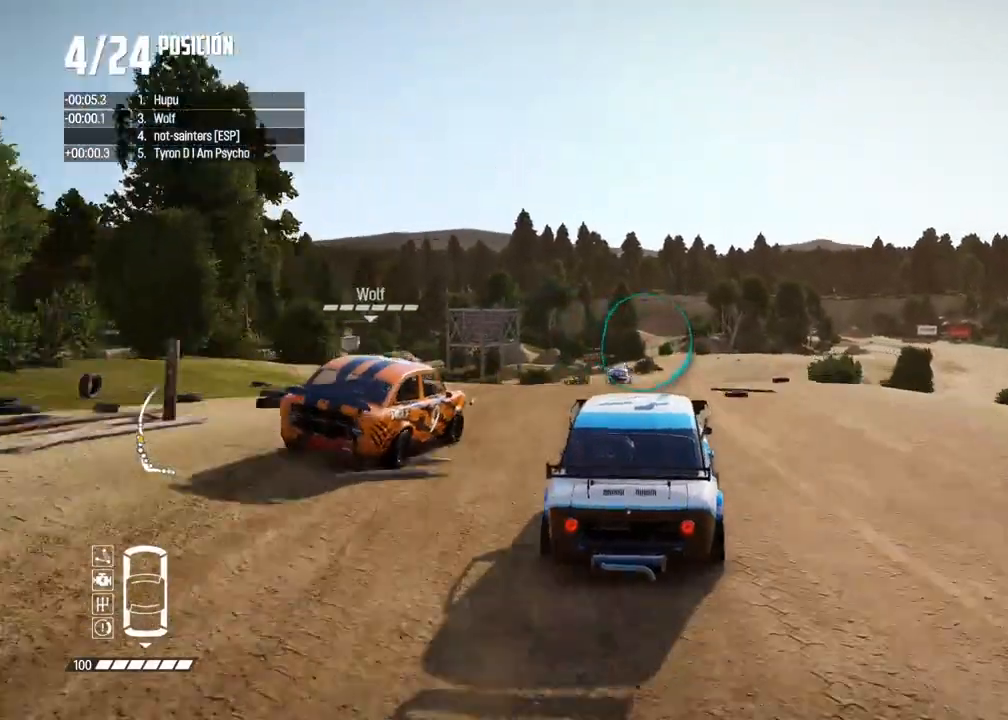
{"dt_ms": 500, "buttons": ["R2"], "left_stick": "right", "right_stick": "center", "events": [[50, "left_stick", "center"], [333, "left_stick", "right"]]}
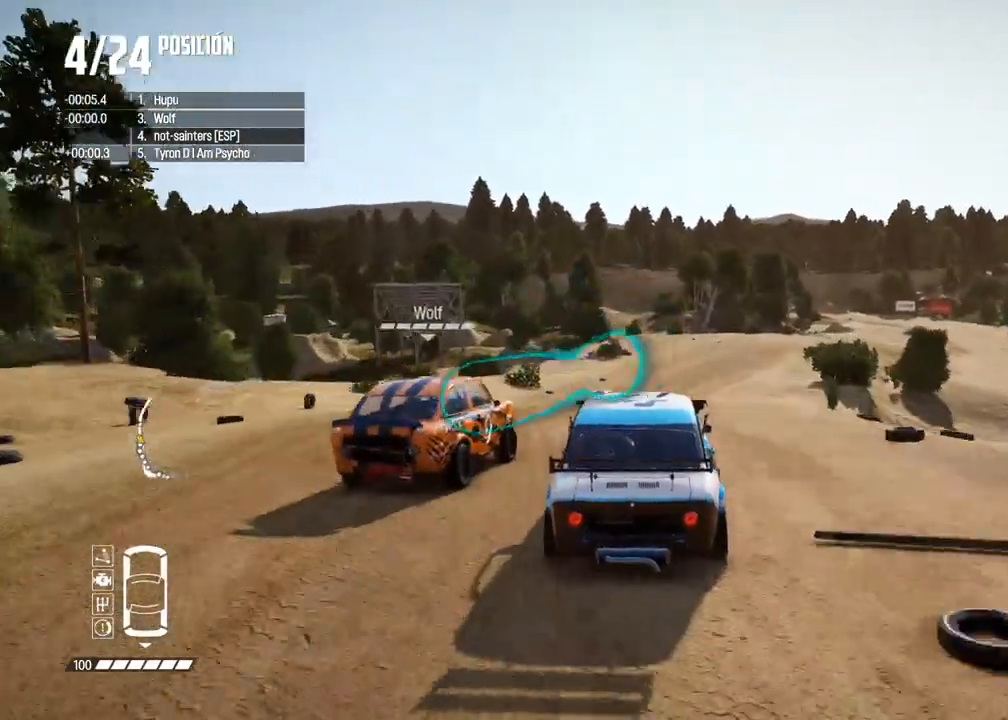
{"dt_ms": 500, "buttons": ["L2"], "left_stick": "center", "right_stick": "center", "events": [[50, "left_stick", "center"], [133, "left_stick", "right"], [250, "left_stick", "center"], [267, "R2", "up"], [333, "left_stick", "right"], [467, "L2", "down"], [467, "left_stick", "center"]]}
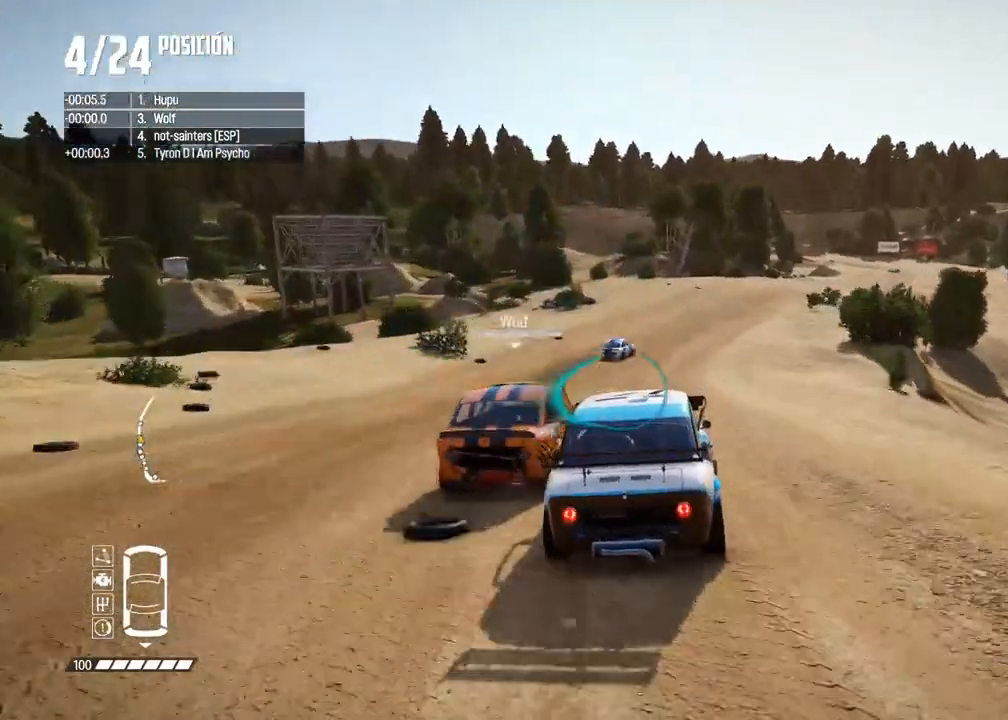
{"dt_ms": 500, "buttons": ["R2"], "left_stick": "center", "right_stick": "center", "events": [[50, "L2", "up"], [83, "R2", "down"], [167, "left_stick", "left"], [333, "left_stick", "center"]]}